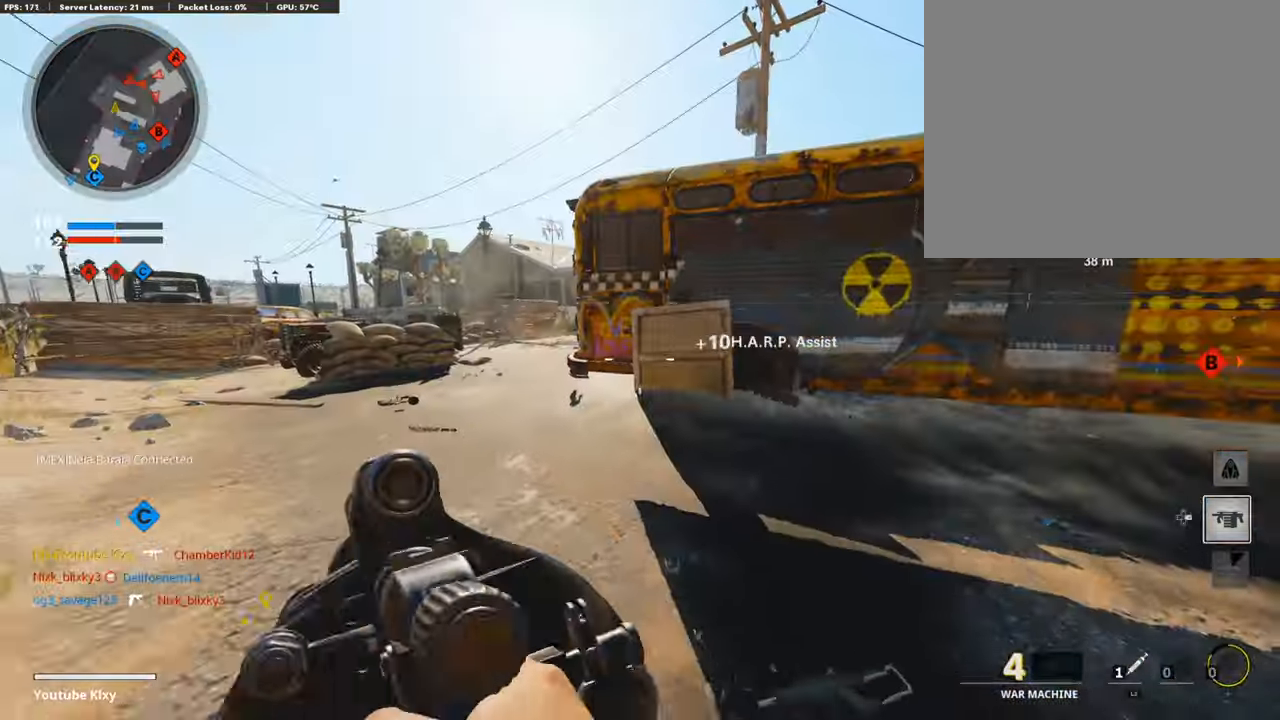
Gameplay with a controller (PlayStation layout); each line is a JSON object with the inputs held at the frame after it. "events" lists button and stick changes between this image and that frame as [ms after this image, input, new state], when the widget could be followed in between.
{"buttons": ["L3"], "left_stick": "up-left", "right_stick": "right"}
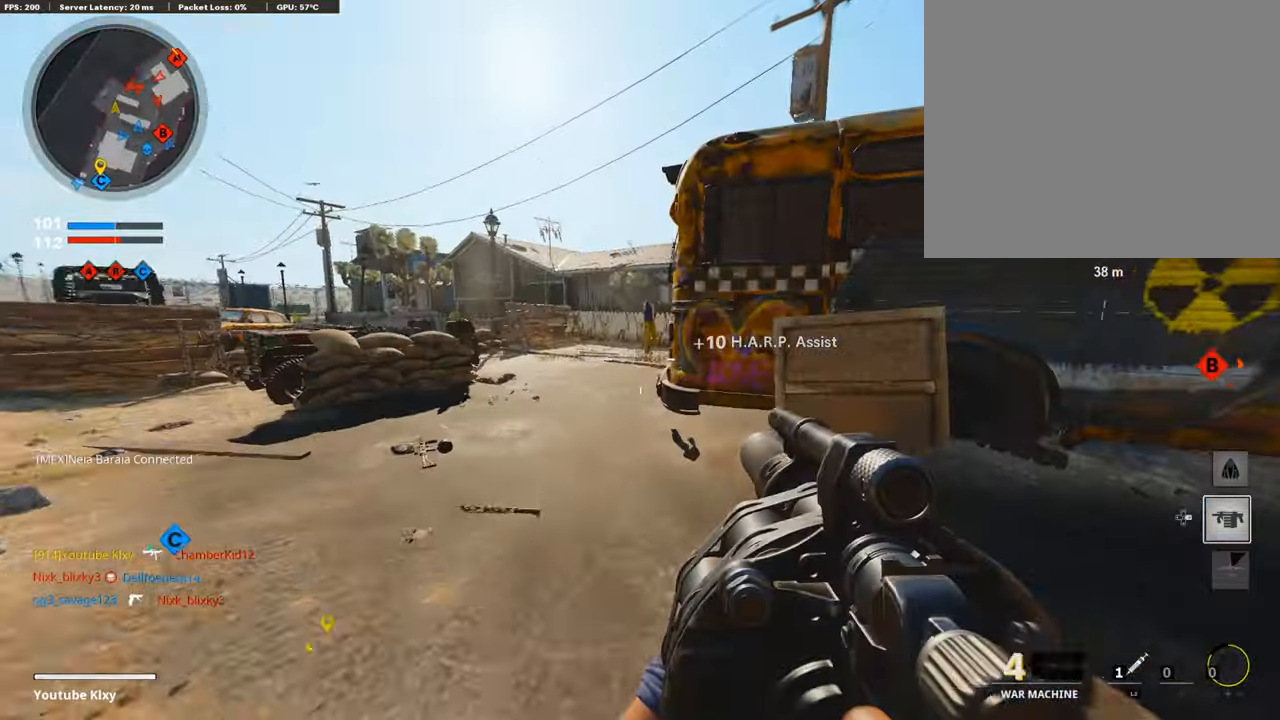
{"buttons": ["R3"], "left_stick": "up-left", "right_stick": "right", "events": [[268, "R3", "down"], [319, "L3", "up"], [352, "R3", "up"], [436, "L3", "down"], [436, "R3", "down"], [486, "L3", "up"]]}
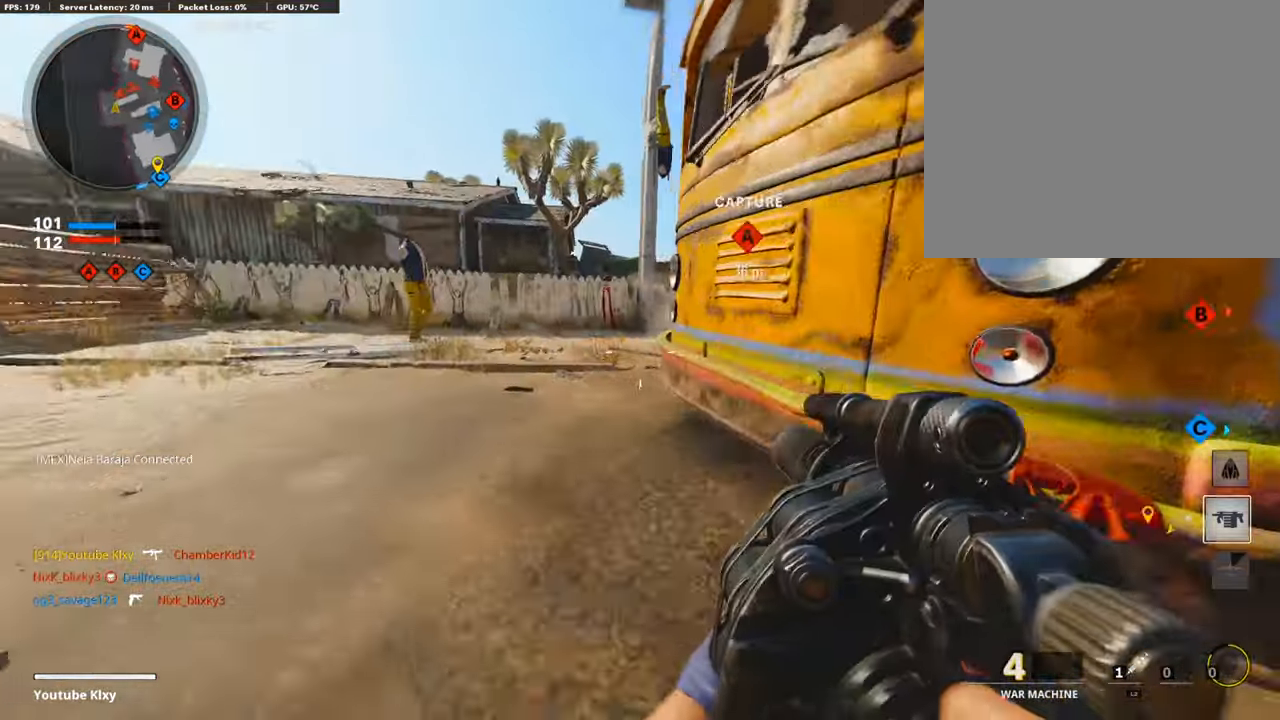
{"buttons": ["L2"], "left_stick": "up-right", "right_stick": "right", "events": [[17, "R3", "up"], [51, "left_stick", "down-left"], [218, "R1", "down"], [302, "left_stick", "right"], [336, "R1", "up"], [436, "L2", "down"], [436, "left_stick", "up-right"]]}
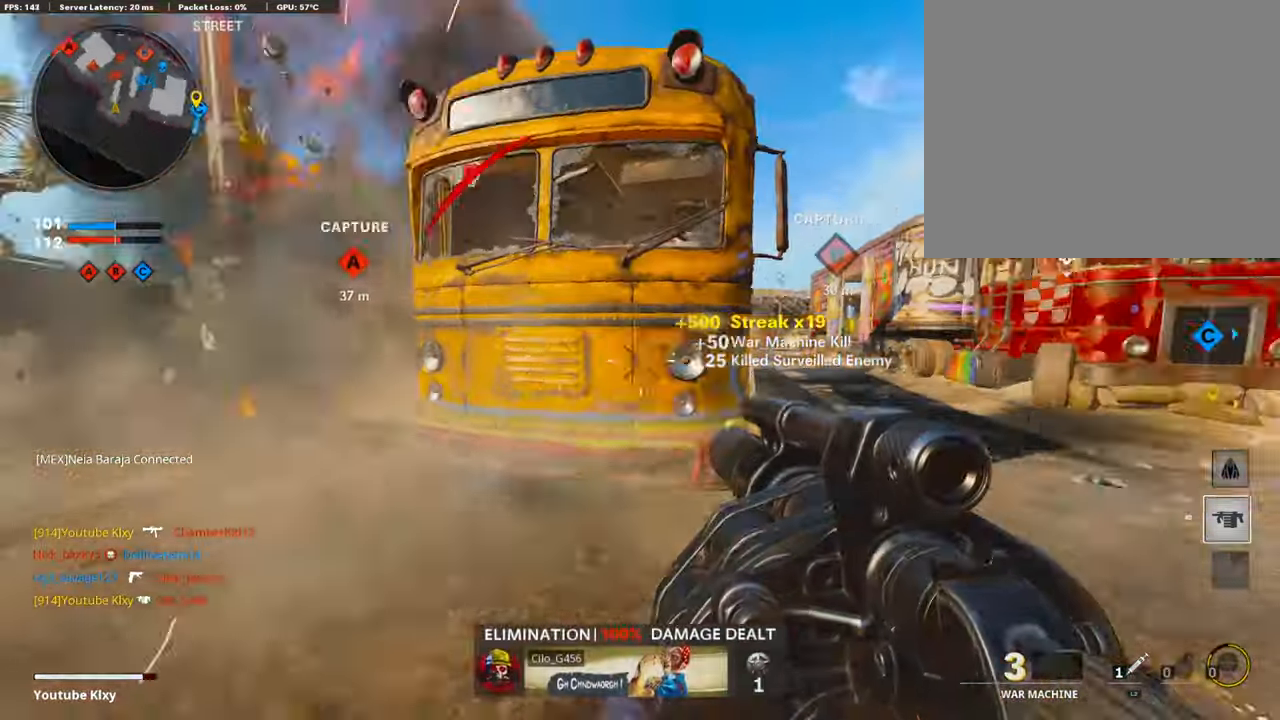
{"buttons": [], "left_stick": "right", "right_stick": "center", "events": [[84, "L2", "up"], [84, "right_stick", "center"], [168, "L3", "down"], [218, "L3", "up"], [252, "left_stick", "right"]]}
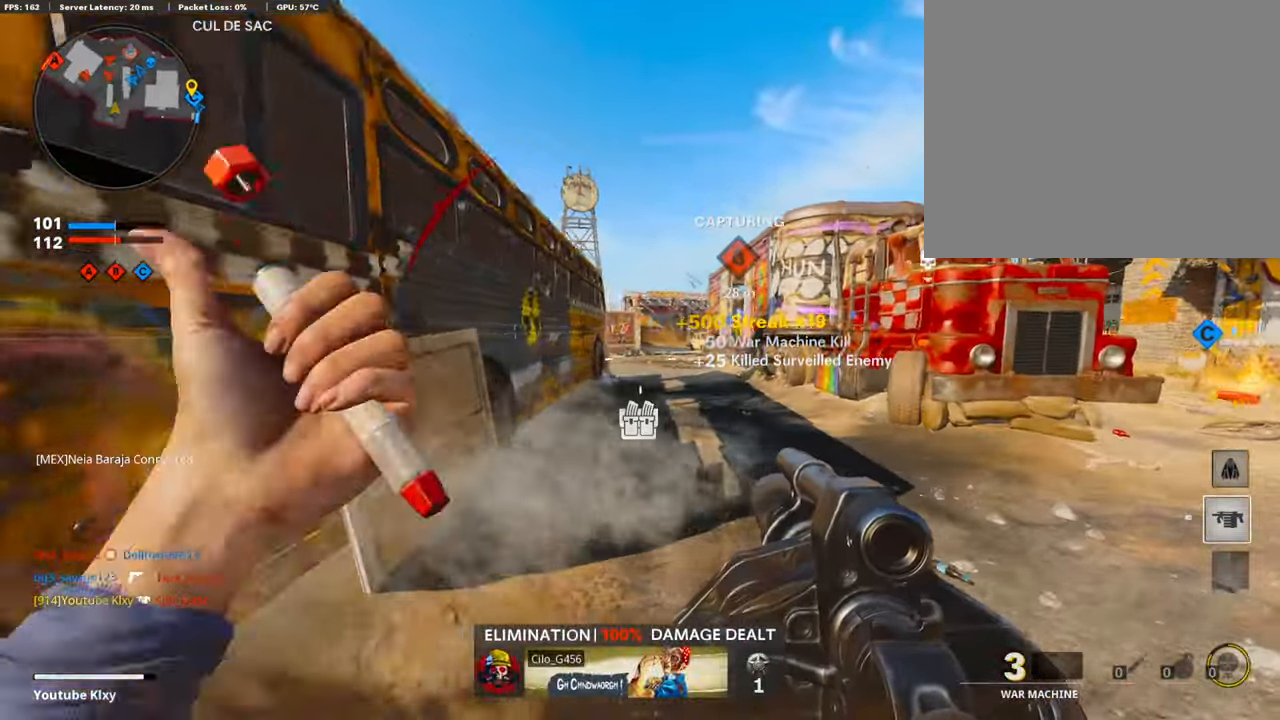
{"buttons": [], "left_stick": "up-right", "right_stick": "center", "events": [[135, "left_stick", "up-right"]]}
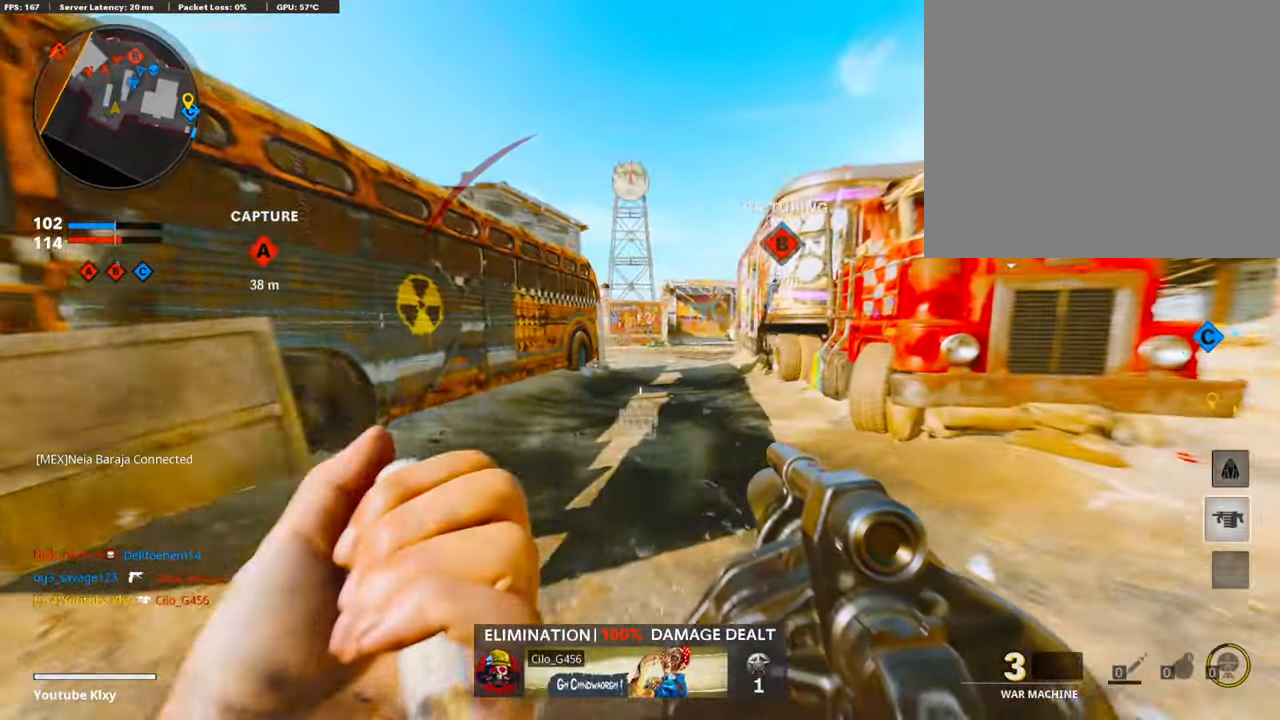
{"buttons": [], "left_stick": "up-right", "right_stick": "center", "events": [[51, "L3", "down"], [386, "L3", "up"]]}
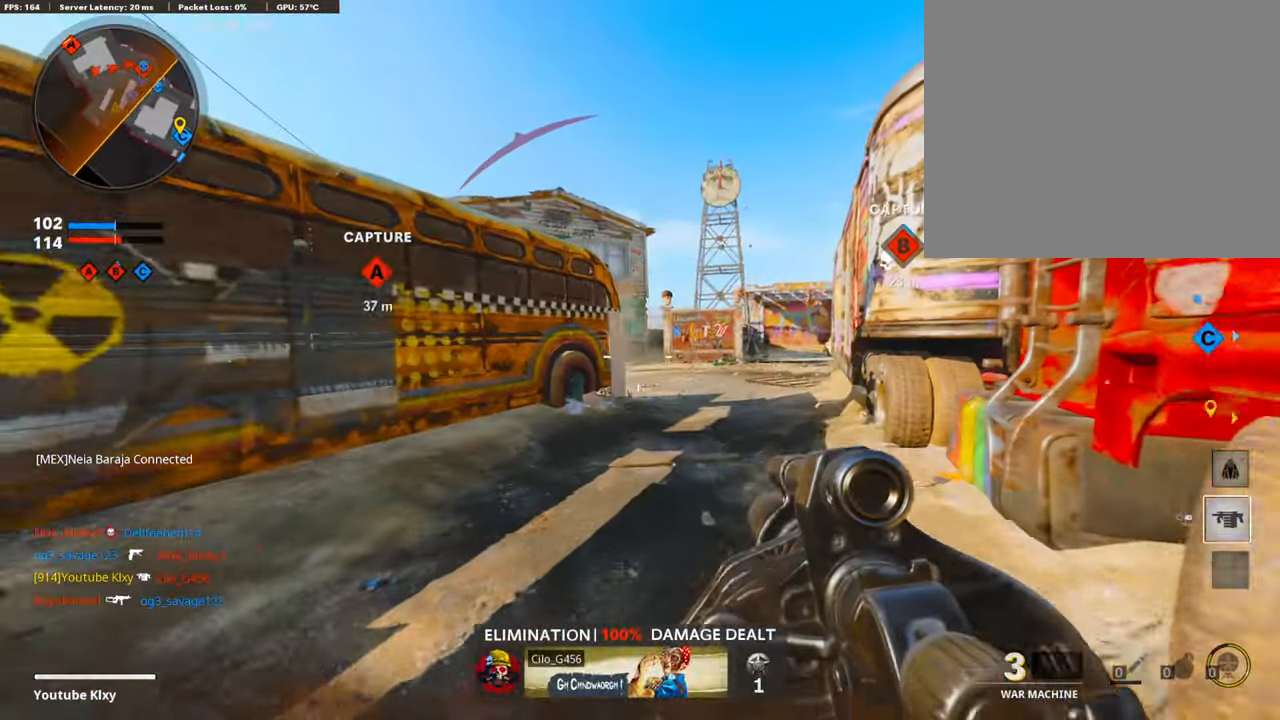
{"buttons": [], "left_stick": "left", "right_stick": "center", "events": [[51, "left_stick", "down-left"], [235, "left_stick", "center"], [286, "right_stick", "right"], [386, "left_stick", "down-left"], [420, "right_stick", "center"], [453, "left_stick", "left"]]}
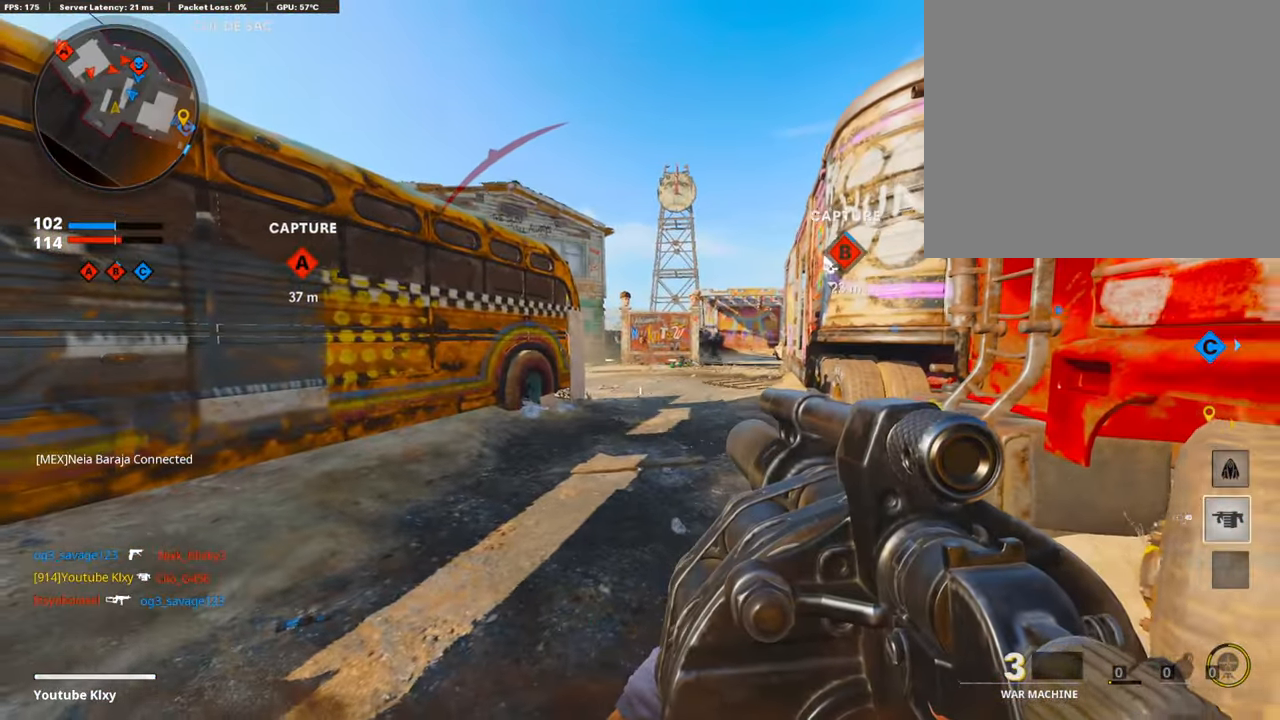
{"buttons": ["L1"], "left_stick": "up", "right_stick": "right", "events": [[17, "left_stick", "up-left"], [67, "left_stick", "up"], [117, "L1", "down"], [234, "right_stick", "right"]]}
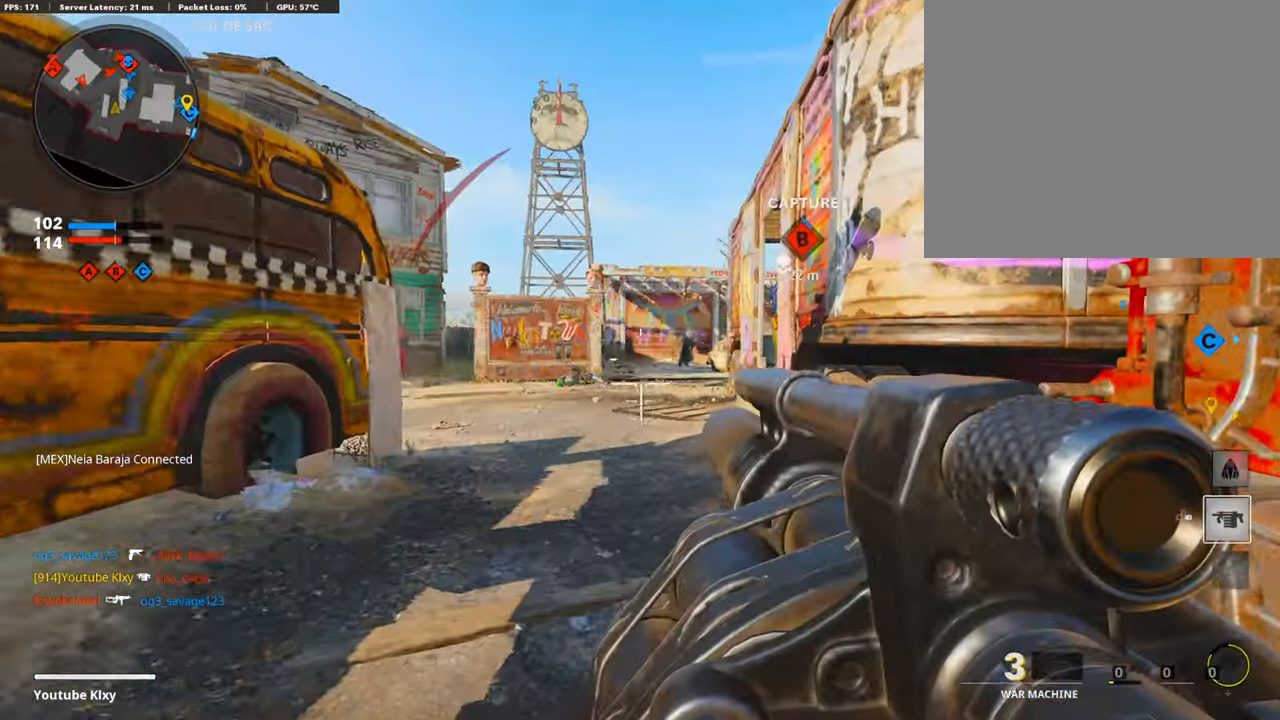
{"buttons": [], "left_stick": "down-left", "right_stick": "center", "events": [[117, "R1", "down"], [167, "L1", "up"], [184, "right_stick", "center"], [218, "left_stick", "down-left"], [251, "R1", "up"]]}
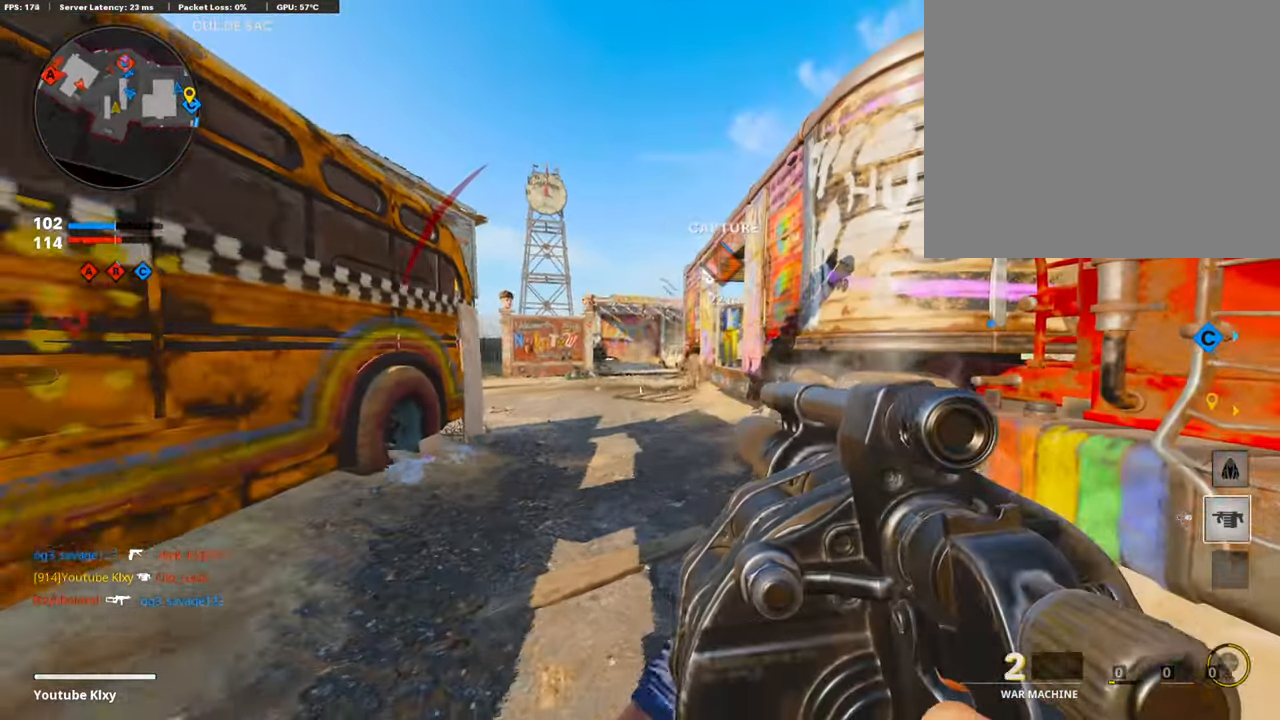
{"buttons": [], "left_stick": "down-left", "right_stick": "left", "events": [[368, "right_stick", "left"]]}
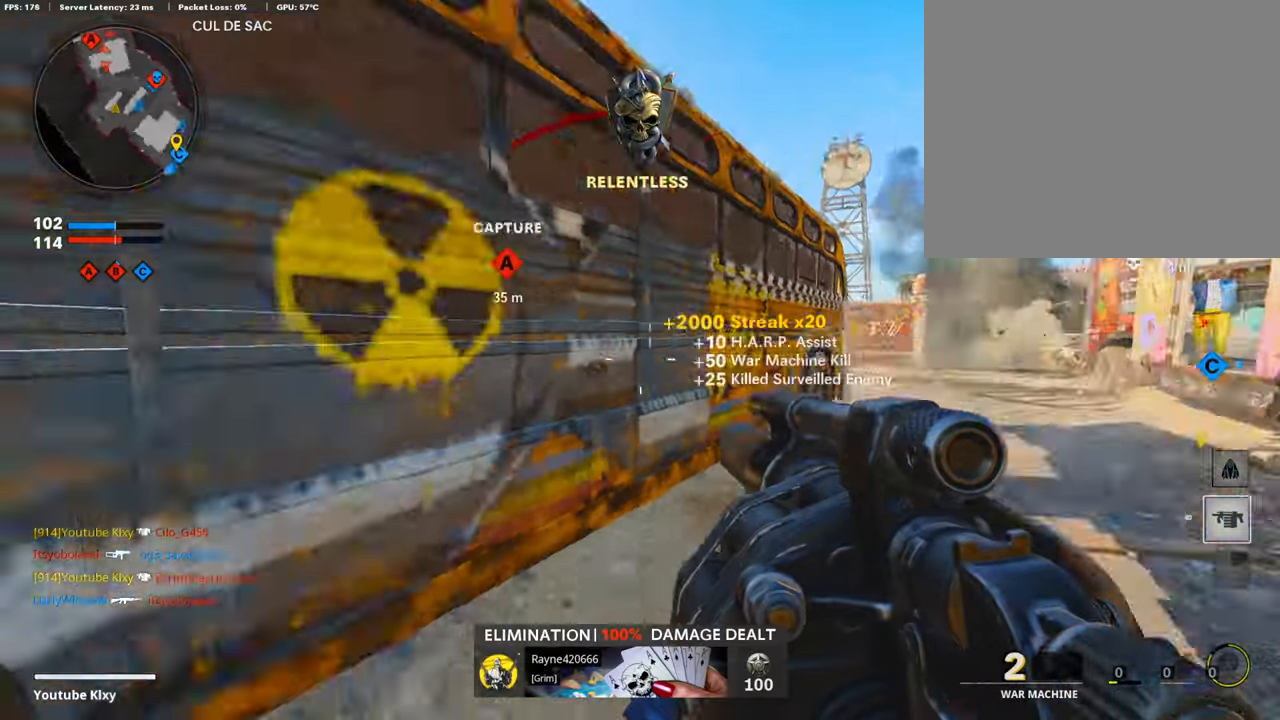
{"buttons": [], "left_stick": "left", "right_stick": "center", "events": [[68, "right_stick", "center"], [487, "left_stick", "left"]]}
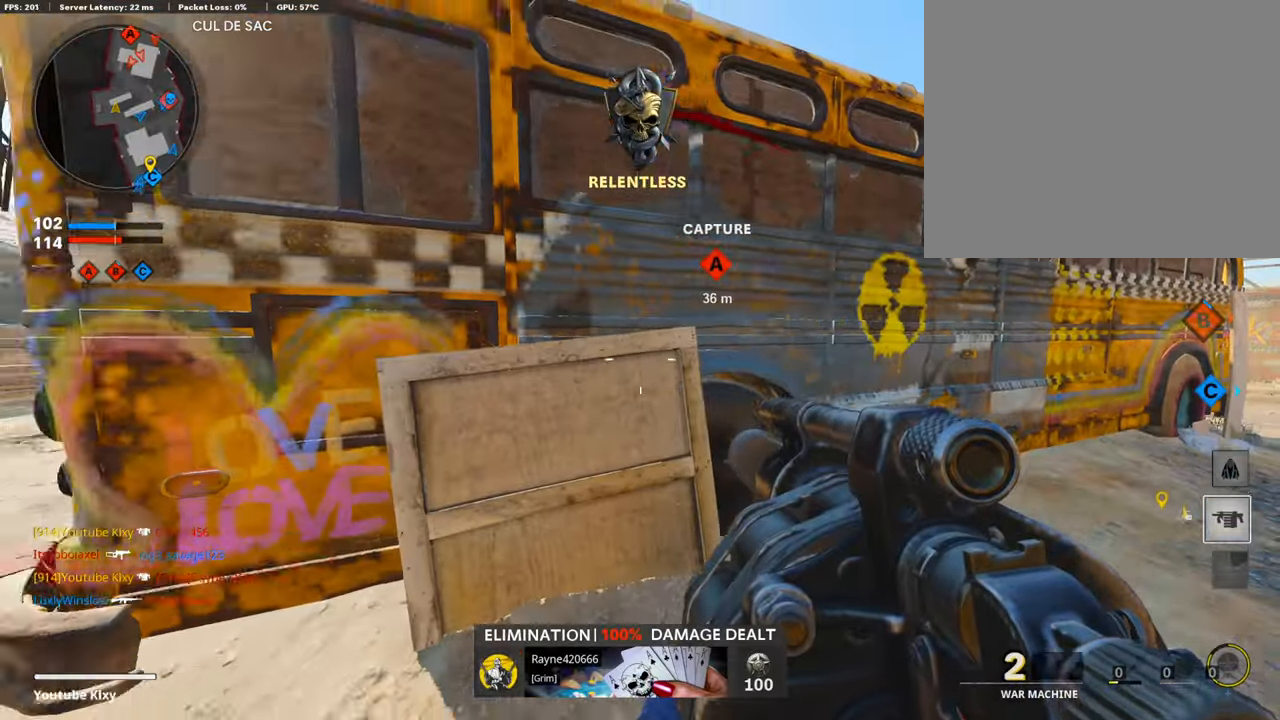
{"buttons": [], "left_stick": "right", "right_stick": "center", "events": [[217, "left_stick", "center"], [285, "left_stick", "right"]]}
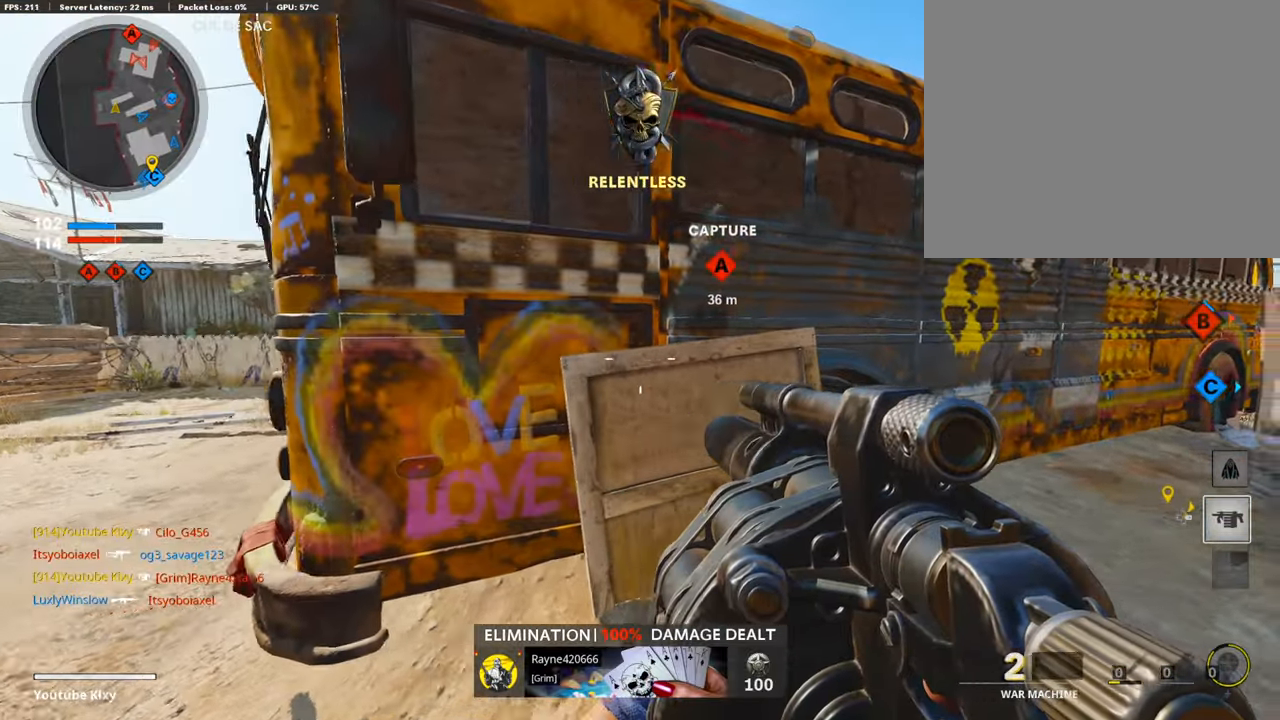
{"buttons": ["L3"], "left_stick": "up-left", "right_stick": "right", "events": [[50, "left_stick", "left"], [134, "right_stick", "left"], [251, "left_stick", "up-left"], [301, "L3", "down"], [352, "right_stick", "right"]]}
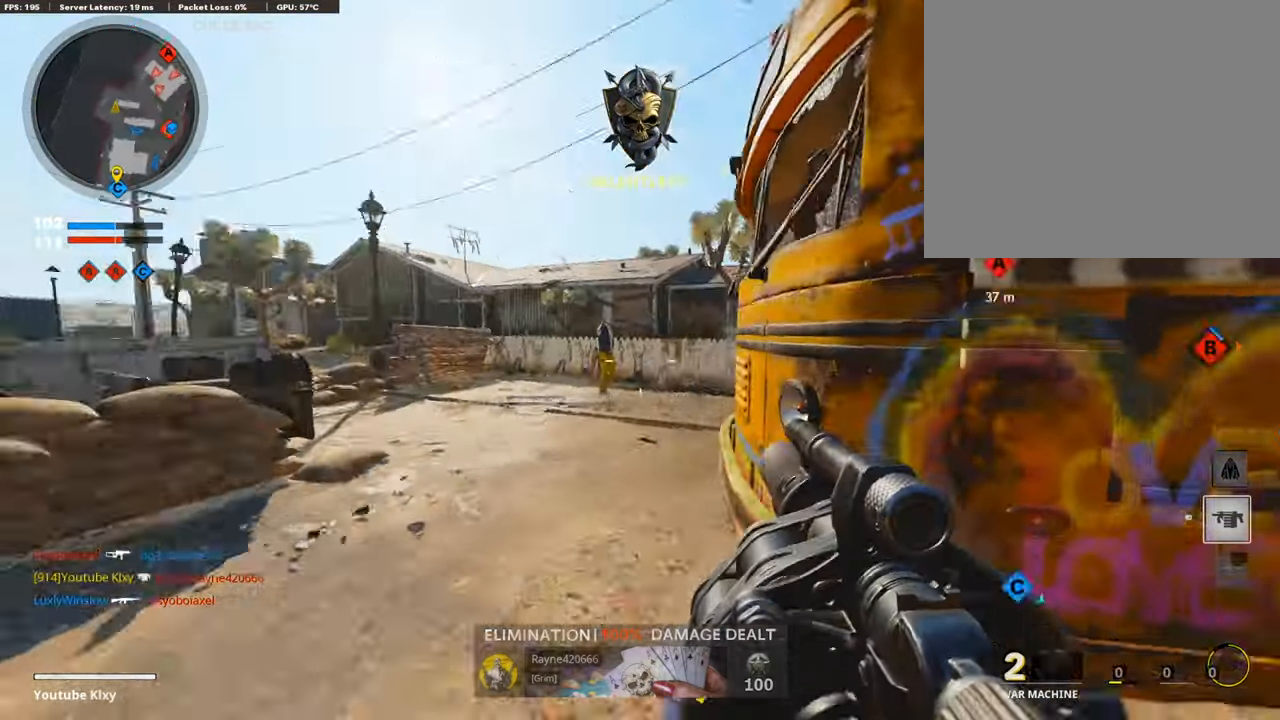
{"buttons": ["L1"], "left_stick": "up-right", "right_stick": "up-right", "events": [[17, "CROSS", "down"], [50, "L3", "up"], [84, "L1", "down"], [100, "CROSS", "up"], [100, "left_stick", "left"], [100, "right_stick", "center"], [302, "right_stick", "up-right"], [419, "left_stick", "up-right"]]}
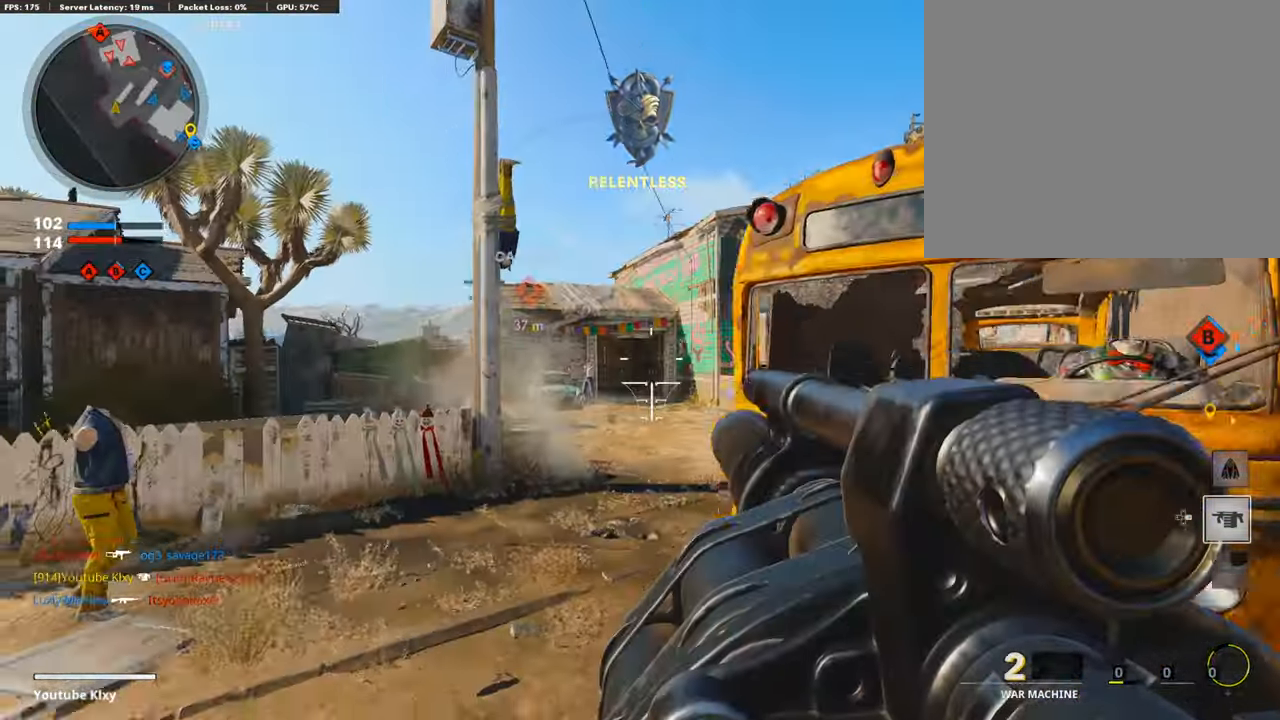
{"buttons": ["R1"], "left_stick": "right", "right_stick": "right", "events": [[67, "left_stick", "right"], [134, "right_stick", "center"], [201, "right_stick", "left"], [251, "right_stick", "center"], [385, "R1", "down"], [419, "right_stick", "up"], [436, "L1", "up"], [503, "right_stick", "right"]]}
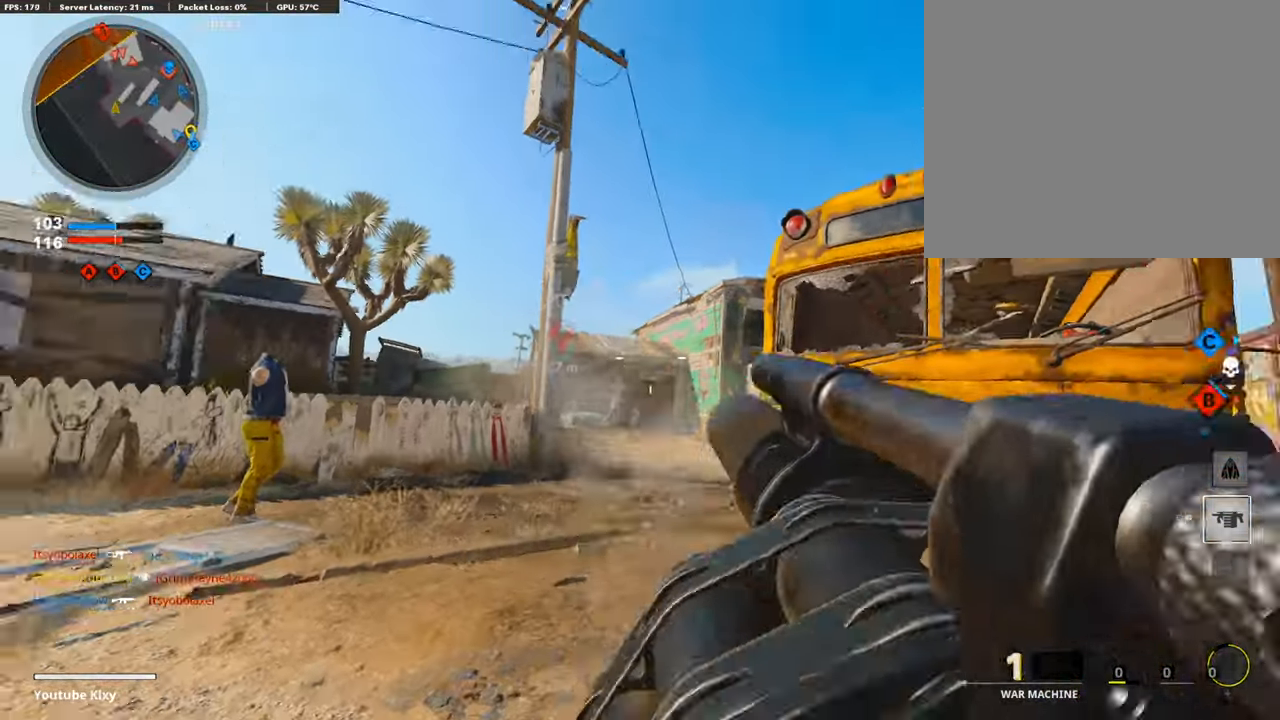
{"buttons": ["L3"], "left_stick": "up-right", "right_stick": "left", "events": [[17, "R1", "up"], [117, "left_stick", "up-right"], [134, "L3", "down"], [235, "right_stick", "center"], [386, "right_stick", "left"]]}
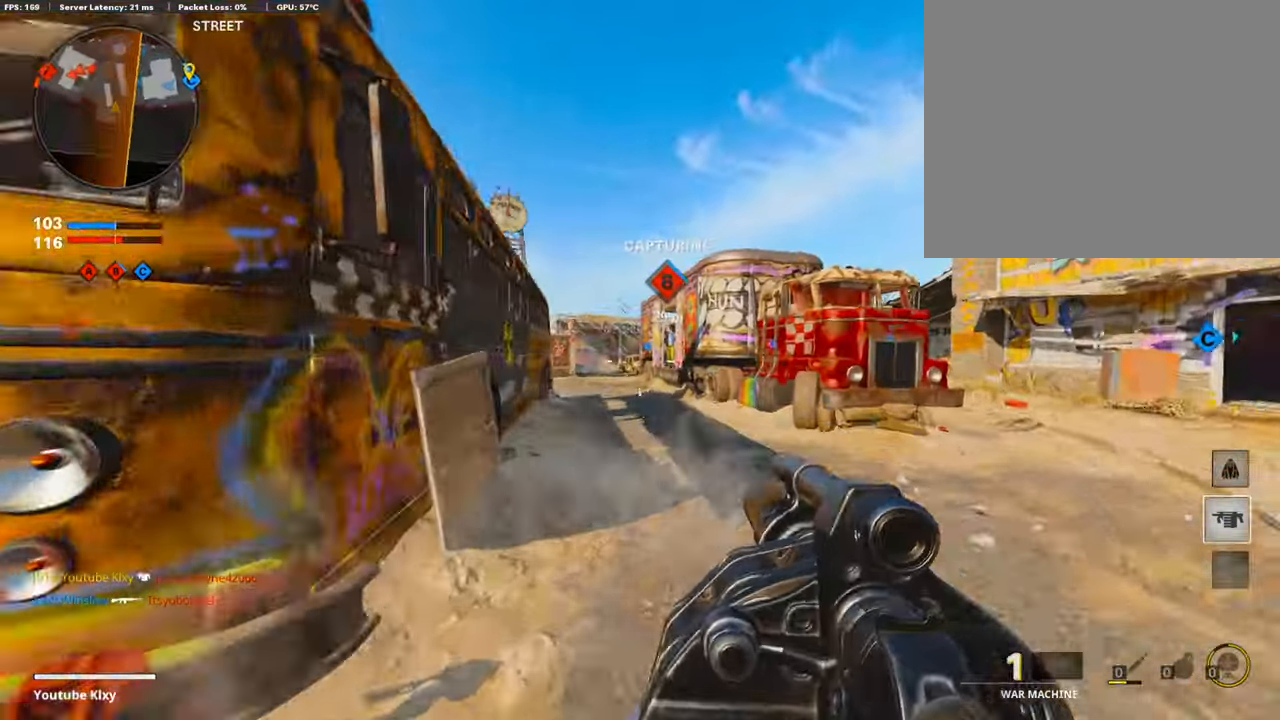
{"buttons": [], "left_stick": "up-right", "right_stick": "center", "events": [[100, "L3", "up"], [302, "right_stick", "center"]]}
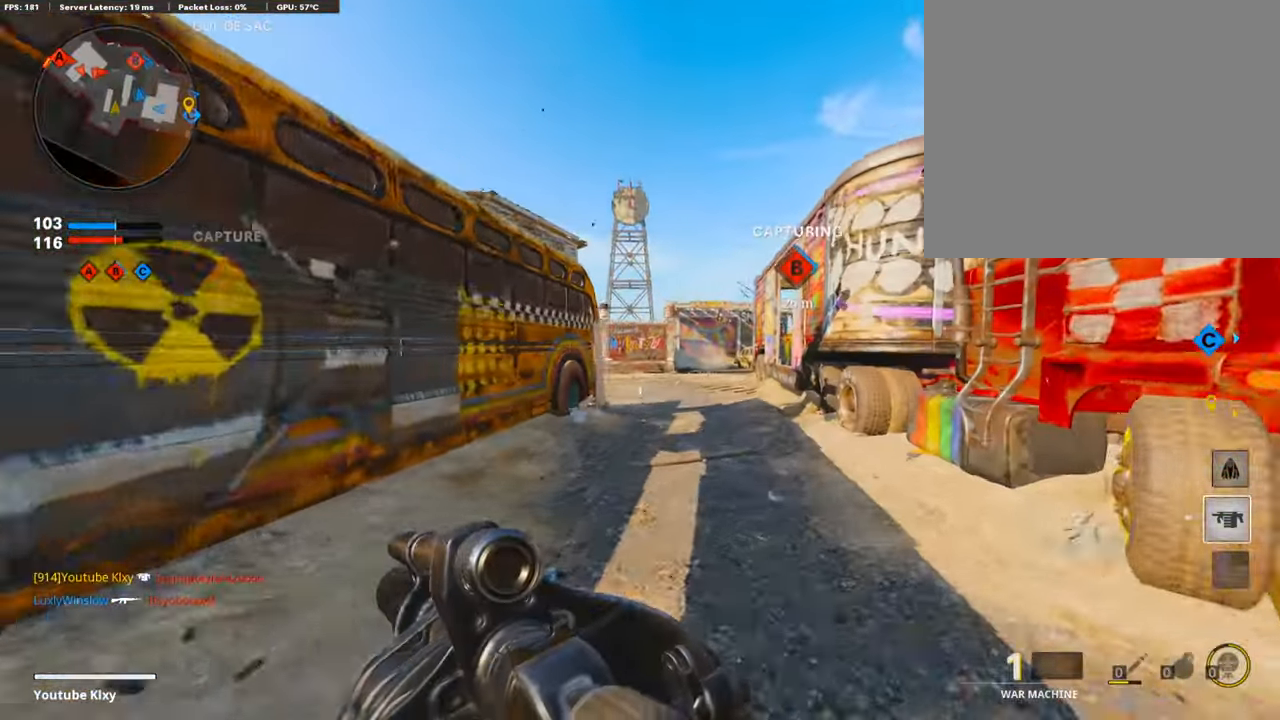
{"buttons": [], "left_stick": "up-right", "right_stick": "center", "events": [[168, "right_stick", "left"], [402, "right_stick", "center"]]}
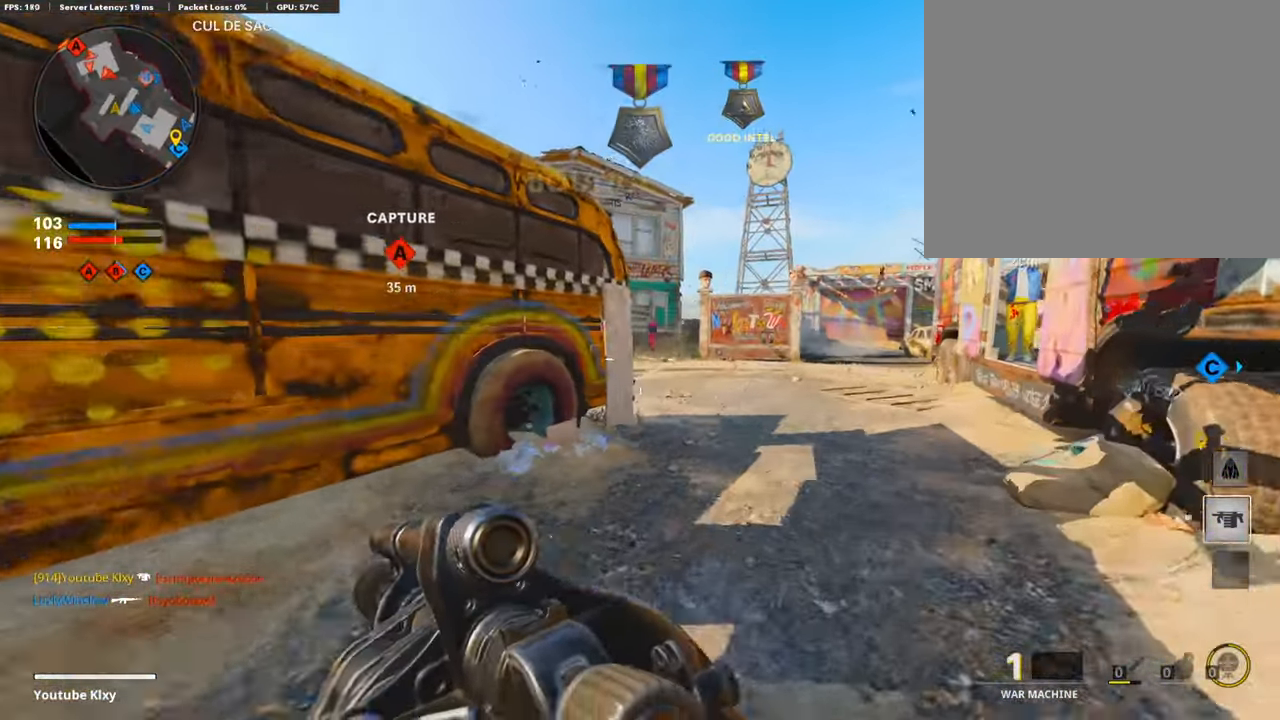
{"buttons": [], "left_stick": "down-left", "right_stick": "center", "events": [[134, "L1", "down"], [369, "R1", "down"], [369, "right_stick", "left"], [402, "L1", "up"], [436, "right_stick", "center"], [469, "R1", "up"], [486, "left_stick", "down-left"]]}
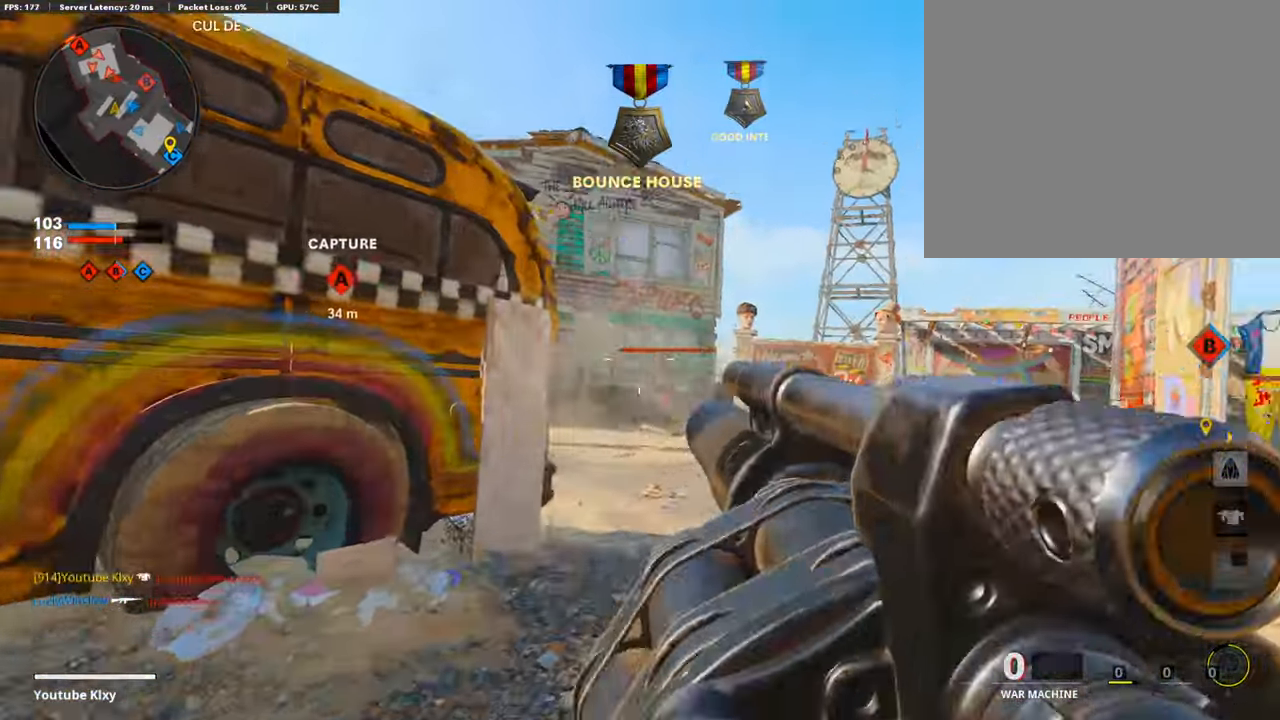
{"buttons": [], "left_stick": "down-left", "right_stick": "left", "events": [[436, "right_stick", "left"]]}
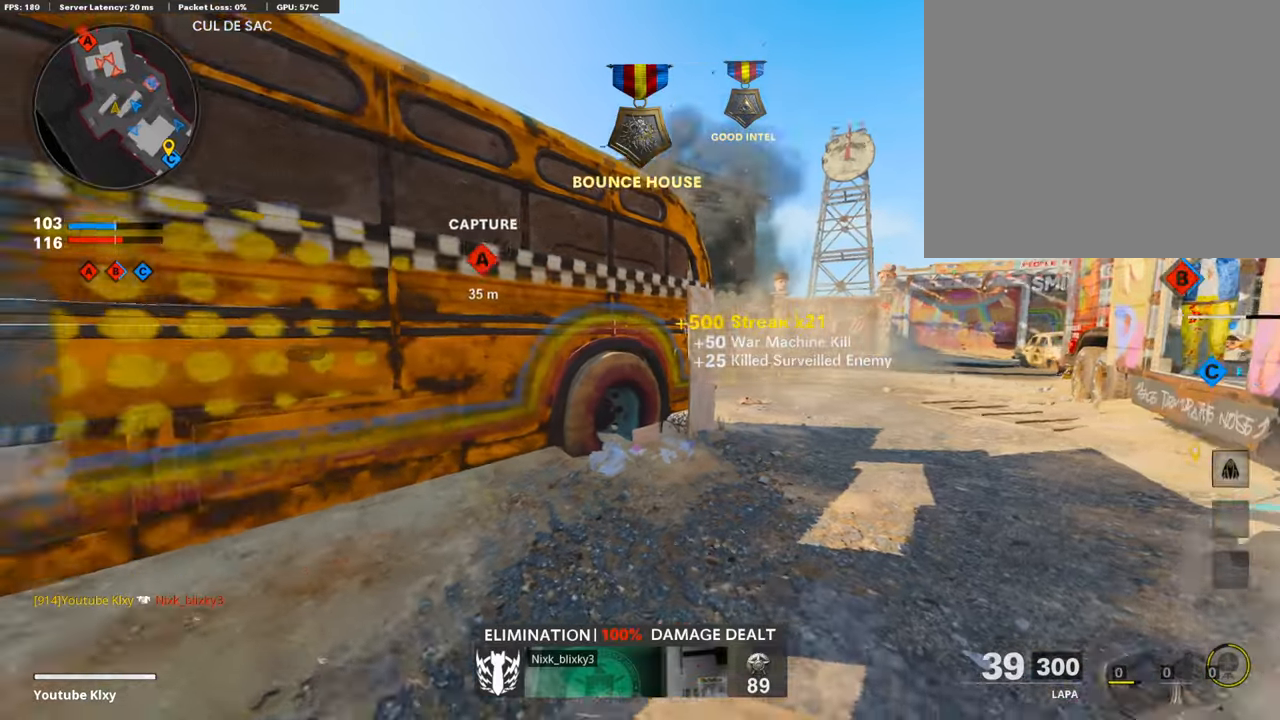
{"buttons": ["SQUARE"], "left_stick": "down-left", "right_stick": "center", "events": [[117, "right_stick", "center"], [369, "right_stick", "right"], [503, "SQUARE", "down"], [503, "right_stick", "center"]]}
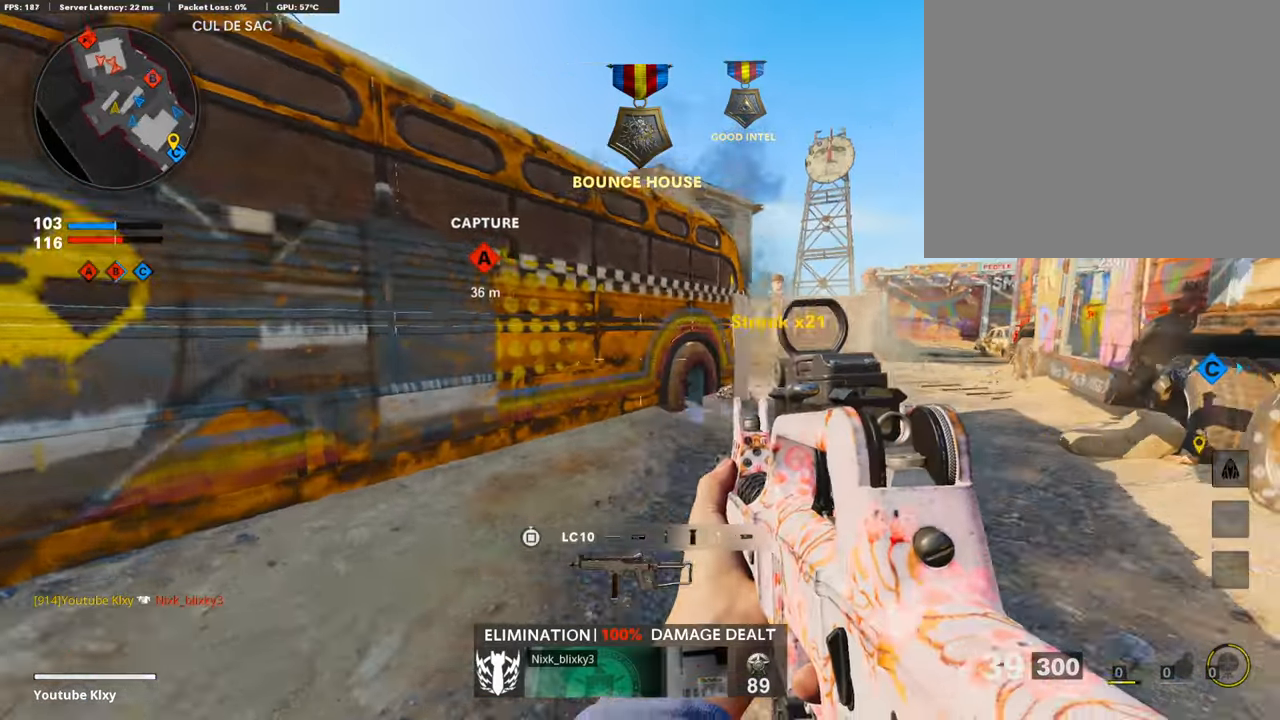
{"buttons": [], "left_stick": "down-right", "right_stick": "center", "events": [[84, "SQUARE", "up"], [151, "left_stick", "left"], [285, "right_stick", "right"], [386, "left_stick", "down-right"], [402, "right_stick", "center"]]}
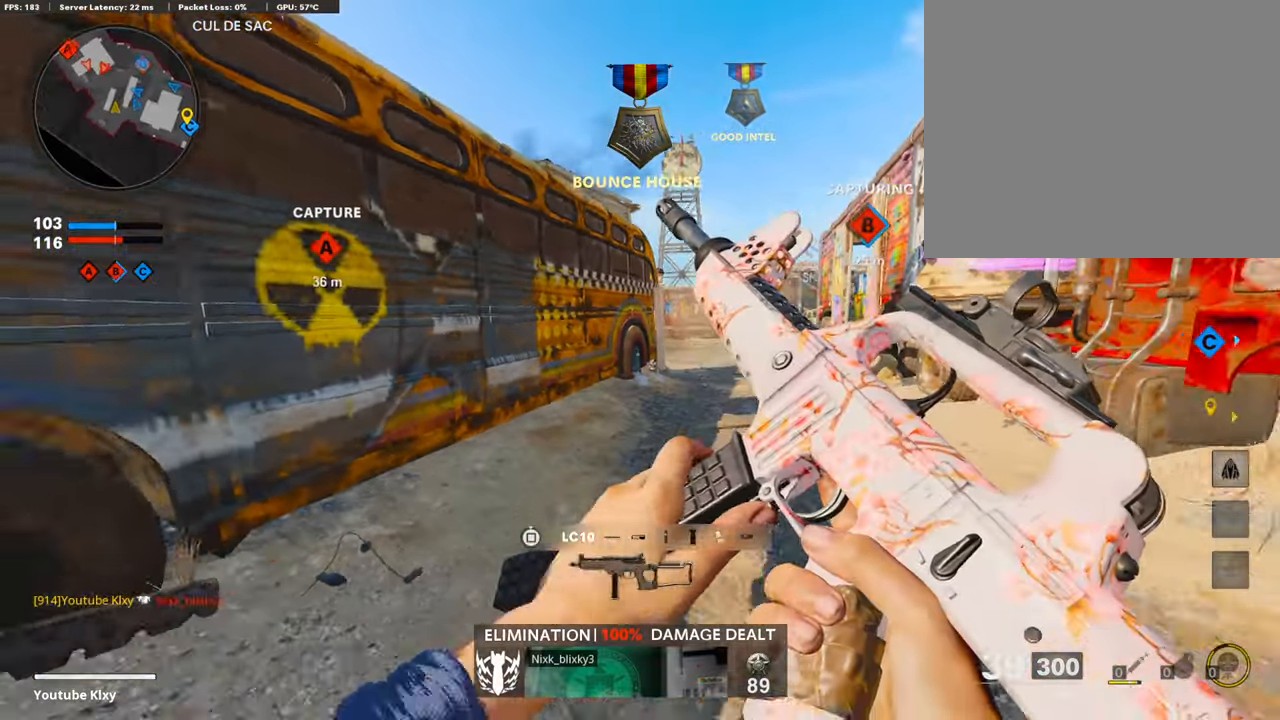
{"buttons": ["L1"], "left_stick": "right", "right_stick": "center", "events": [[134, "TRIANGLE", "down"], [168, "left_stick", "up-right"], [201, "TRIANGLE", "up"], [251, "TRIANGLE", "down"], [268, "left_stick", "up-left"], [302, "TRIANGLE", "up"], [335, "L1", "down"], [386, "left_stick", "center"], [436, "left_stick", "right"]]}
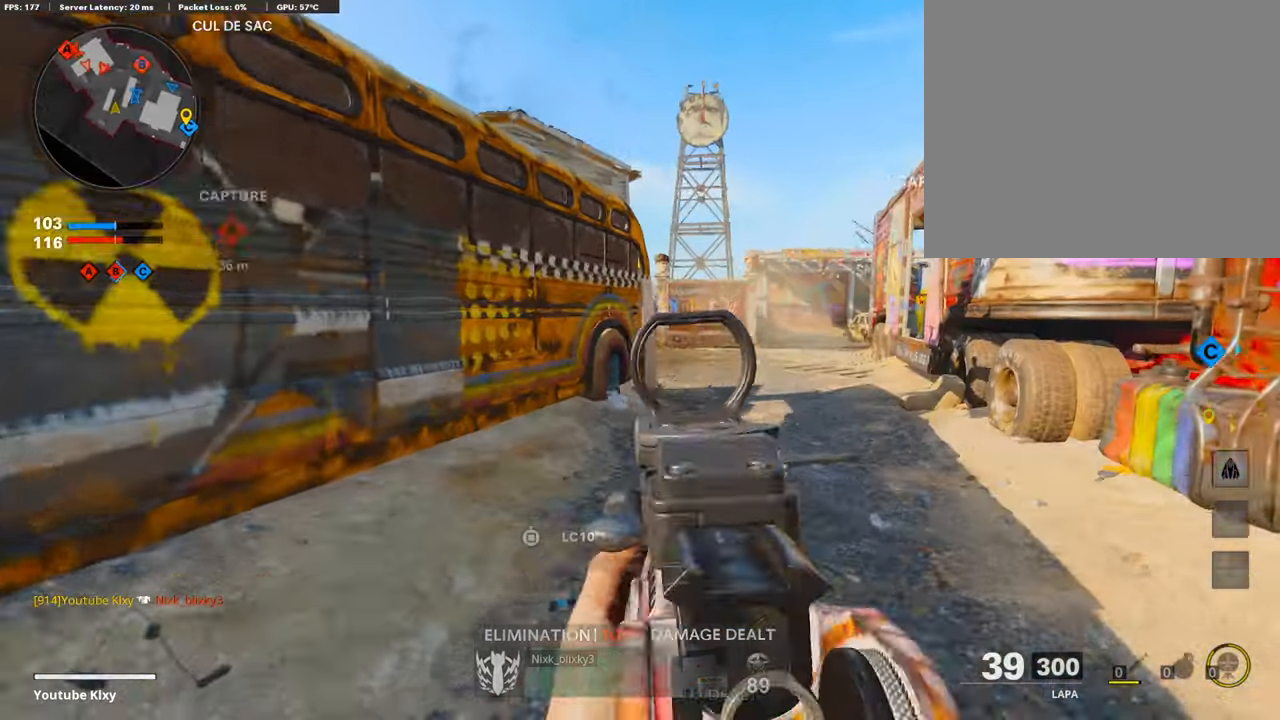
{"buttons": ["L1"], "left_stick": "up-right", "right_stick": "down-left", "events": [[67, "right_stick", "up-left"], [134, "left_stick", "up-right"], [302, "right_stick", "center"], [436, "right_stick", "down-left"]]}
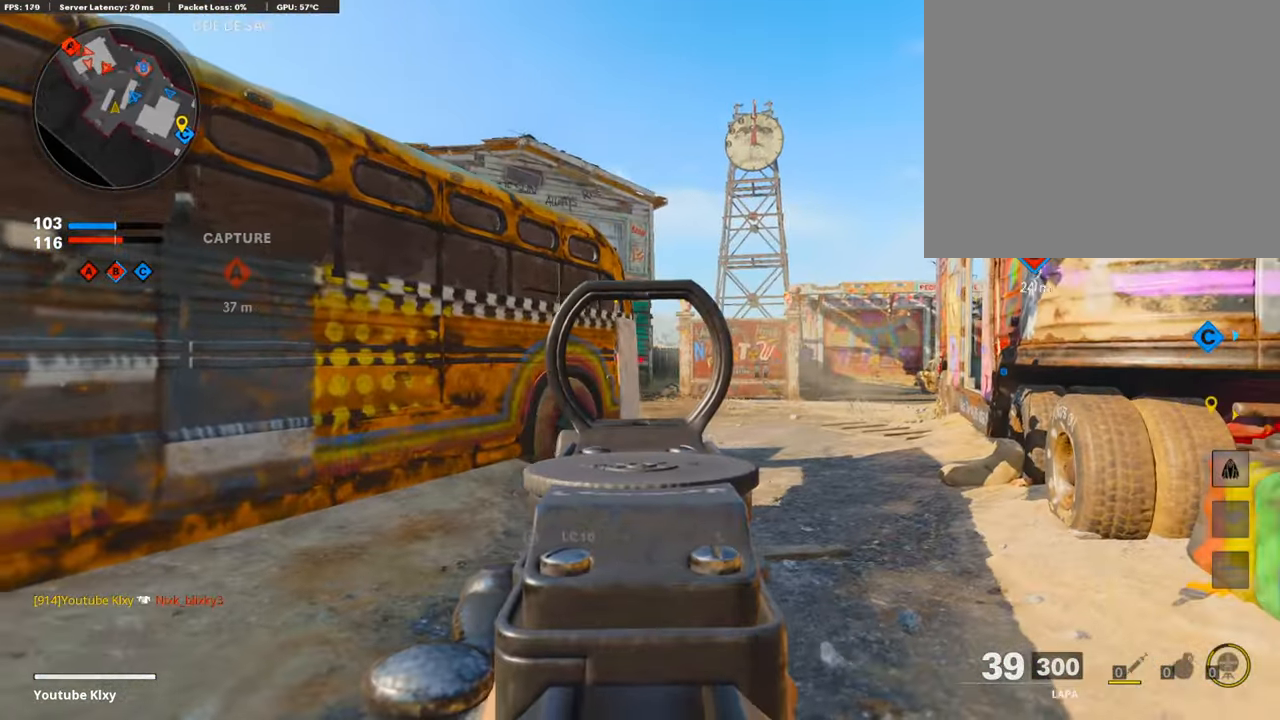
{"buttons": ["L1"], "left_stick": "up-right", "right_stick": "left", "events": [[101, "right_stick", "left"], [302, "right_stick", "center"], [403, "right_stick", "left"]]}
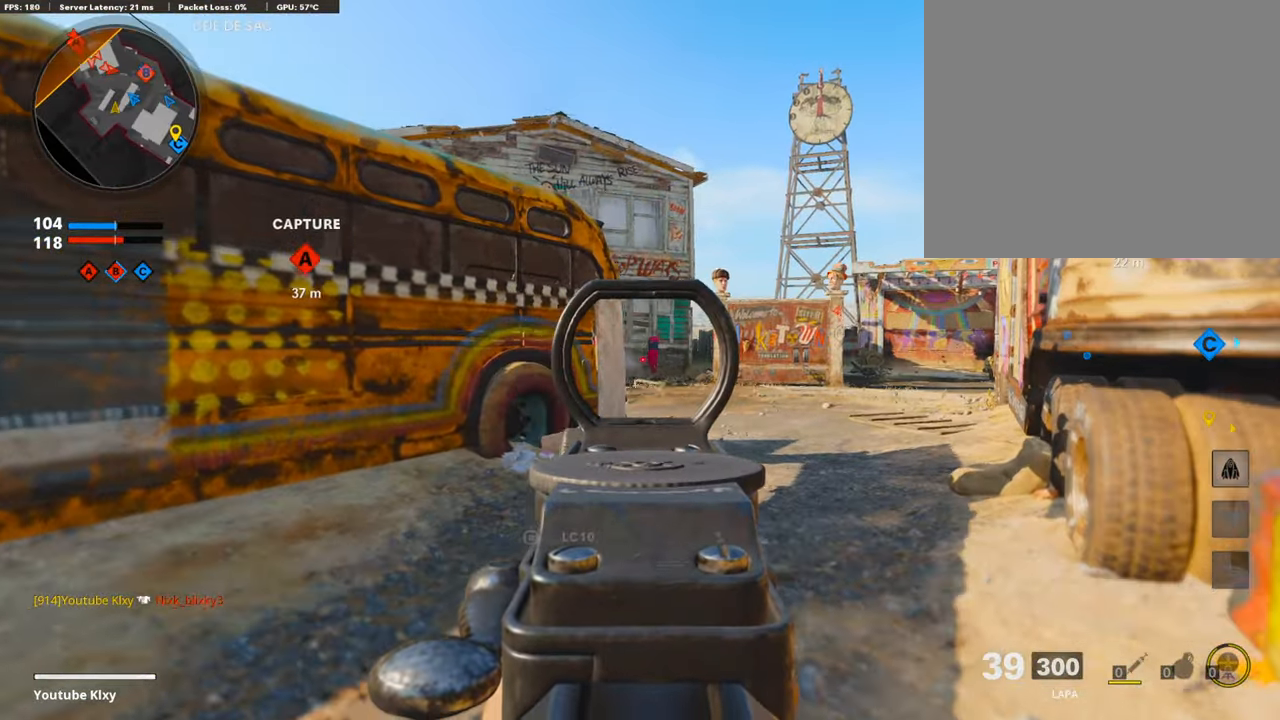
{"buttons": ["L1", "R1"], "left_stick": "up-left", "right_stick": "right", "events": [[319, "right_stick", "center"], [336, "R1", "down"], [369, "right_stick", "right"], [453, "left_stick", "up-left"]]}
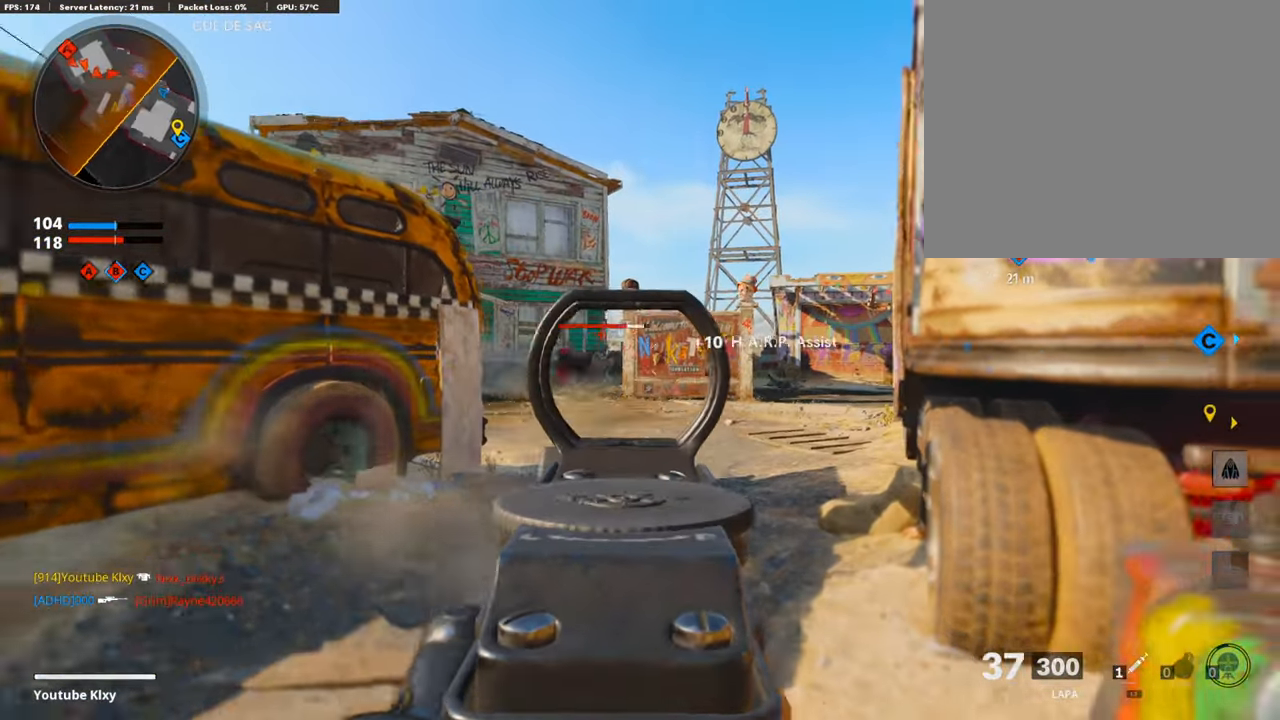
{"buttons": [], "left_stick": "down-left", "right_stick": "center", "events": [[34, "left_stick", "down-left"], [34, "right_stick", "center"], [151, "right_stick", "left"], [235, "right_stick", "center"], [269, "L1", "up"], [269, "R1", "up"]]}
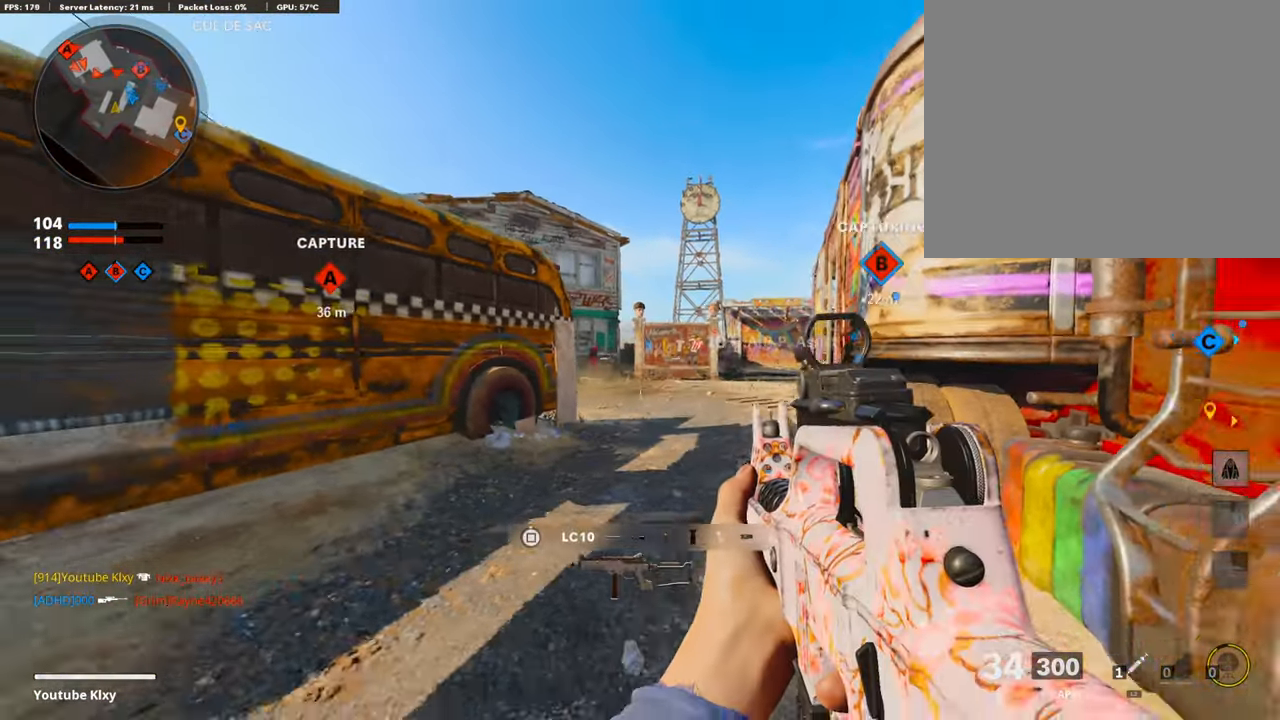
{"buttons": [], "left_stick": "down", "right_stick": "center", "events": [[101, "right_stick", "down-right"], [168, "right_stick", "right"], [202, "left_stick", "down"], [336, "right_stick", "center"]]}
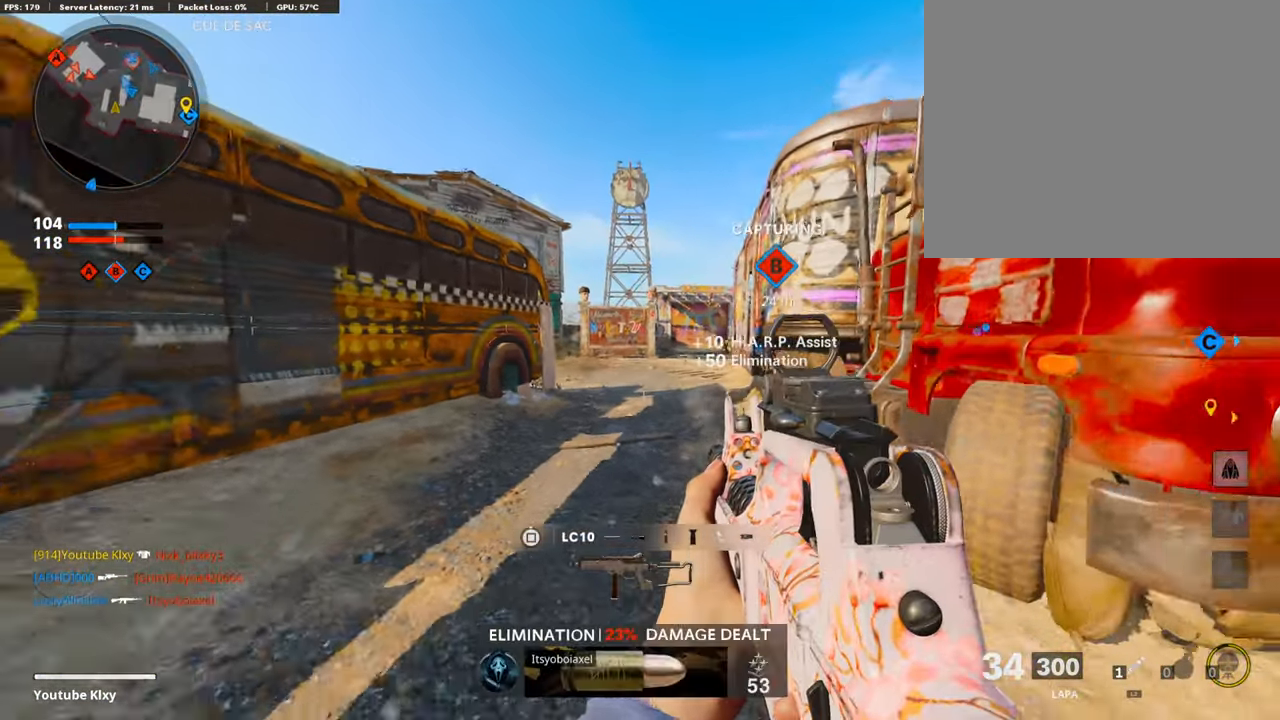
{"buttons": [], "left_stick": "right", "right_stick": "center", "events": [[17, "left_stick", "down-right"], [336, "SQUARE", "down"], [420, "SQUARE", "up"], [420, "left_stick", "right"]]}
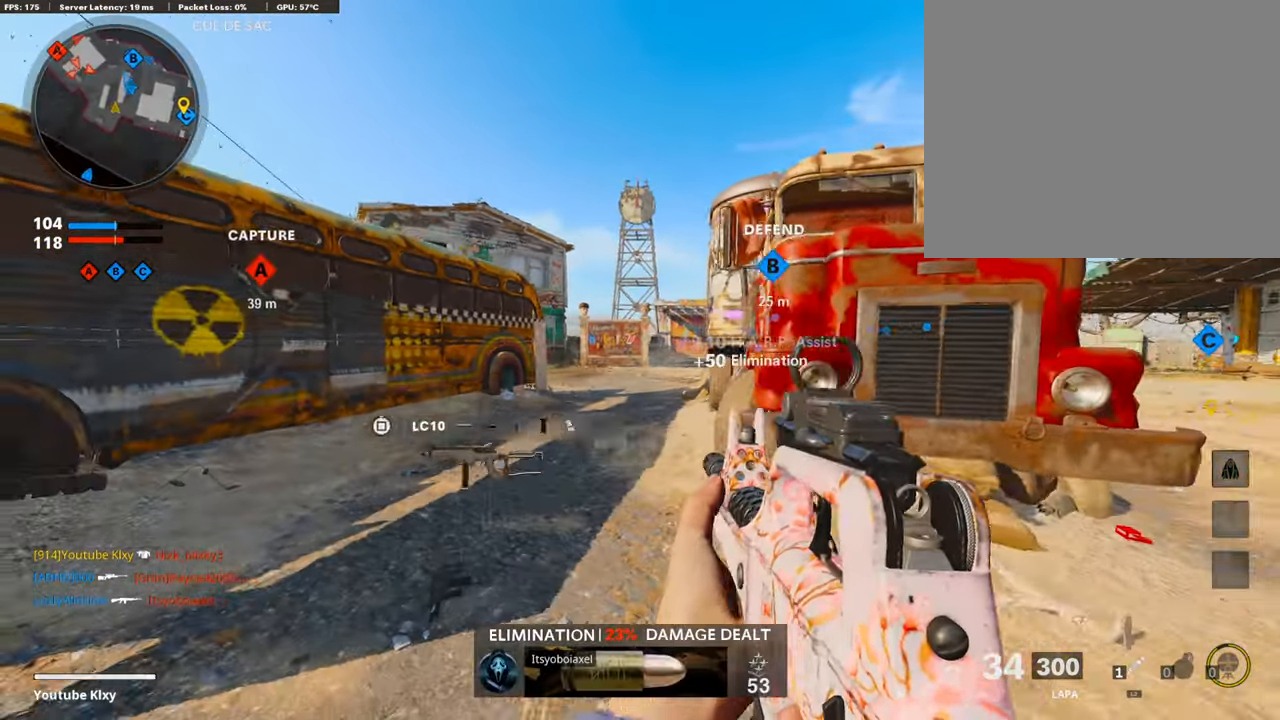
{"buttons": [], "left_stick": "up-right", "right_stick": "center", "events": [[17, "left_stick", "up-right"]]}